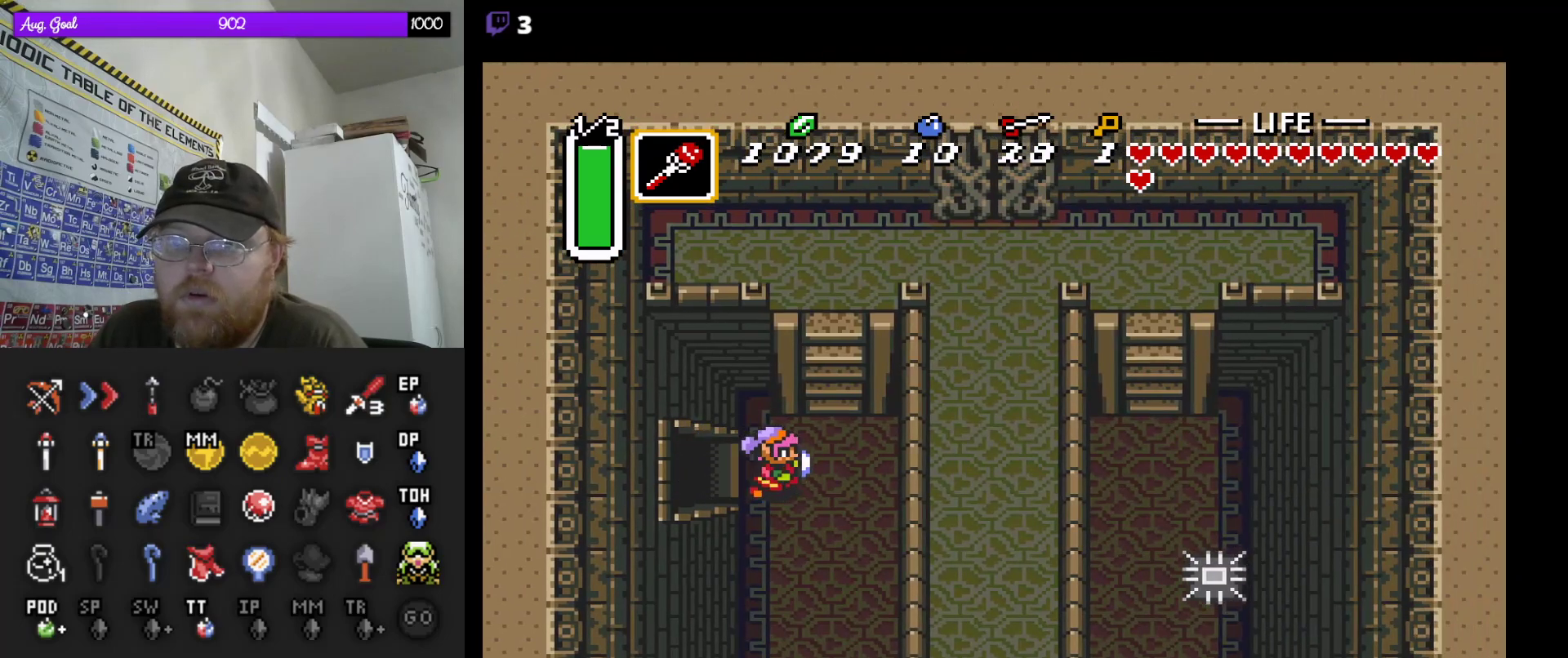
Gameplay with a controller (Nintendo layout); each line is a JSON object with the inputs held at the frame after it. "events" lists button and stick changes between this image and that frame as [ms after this image, input, new state], when the widget could be followed in between. Not read: A L3 R3.
{"buttons": ["DPAD_DOWN"], "events": [[50, "DPAD_RIGHT", "up"]]}
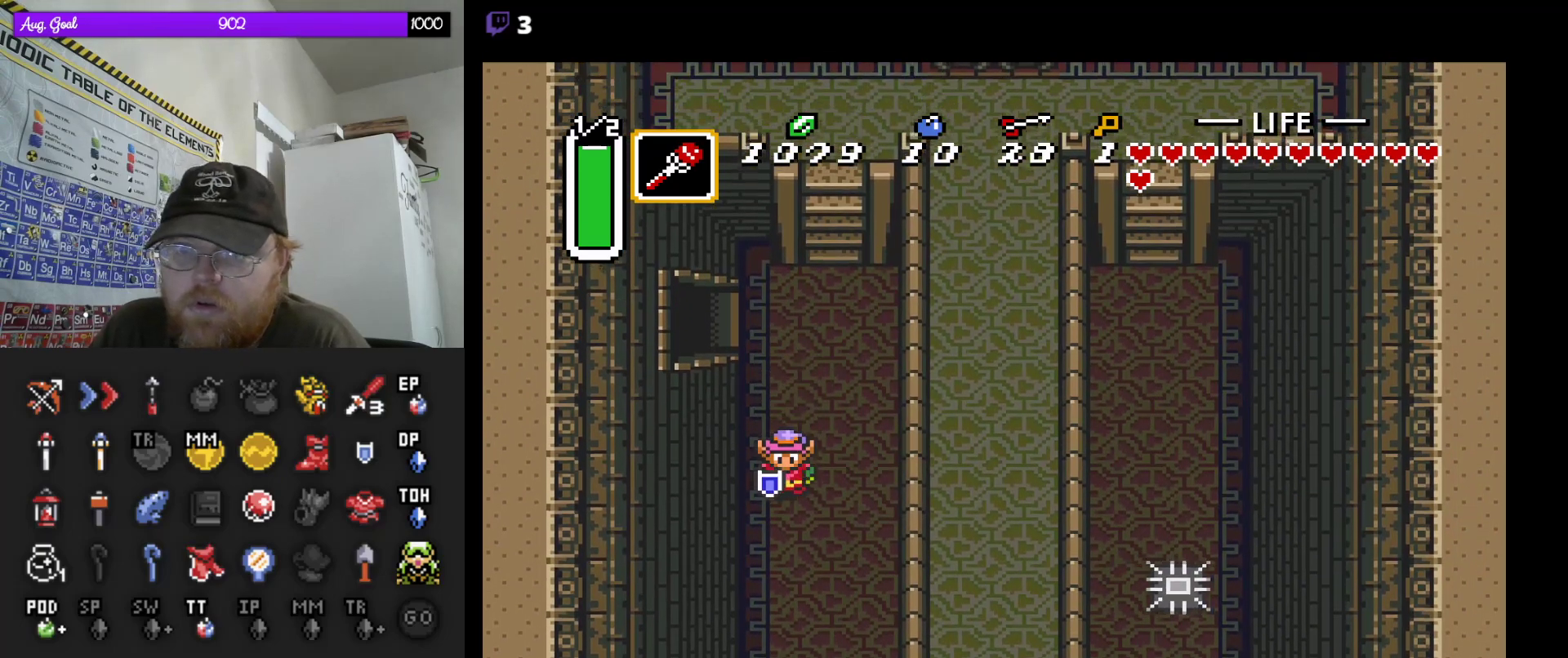
{"buttons": ["DPAD_DOWN", "DPAD_RIGHT"], "events": [[150, "DPAD_RIGHT", "down"]]}
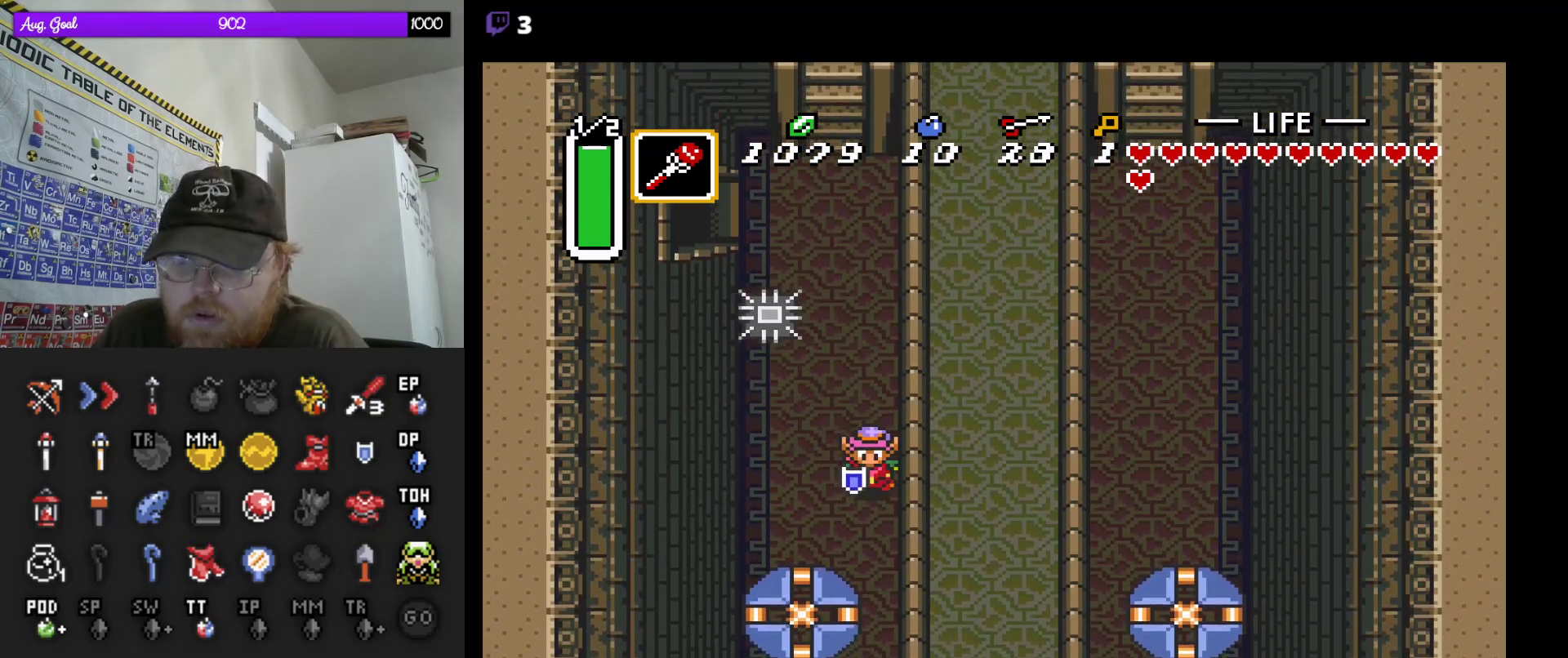
{"buttons": ["DPAD_DOWN"], "events": [[33, "DPAD_RIGHT", "up"]]}
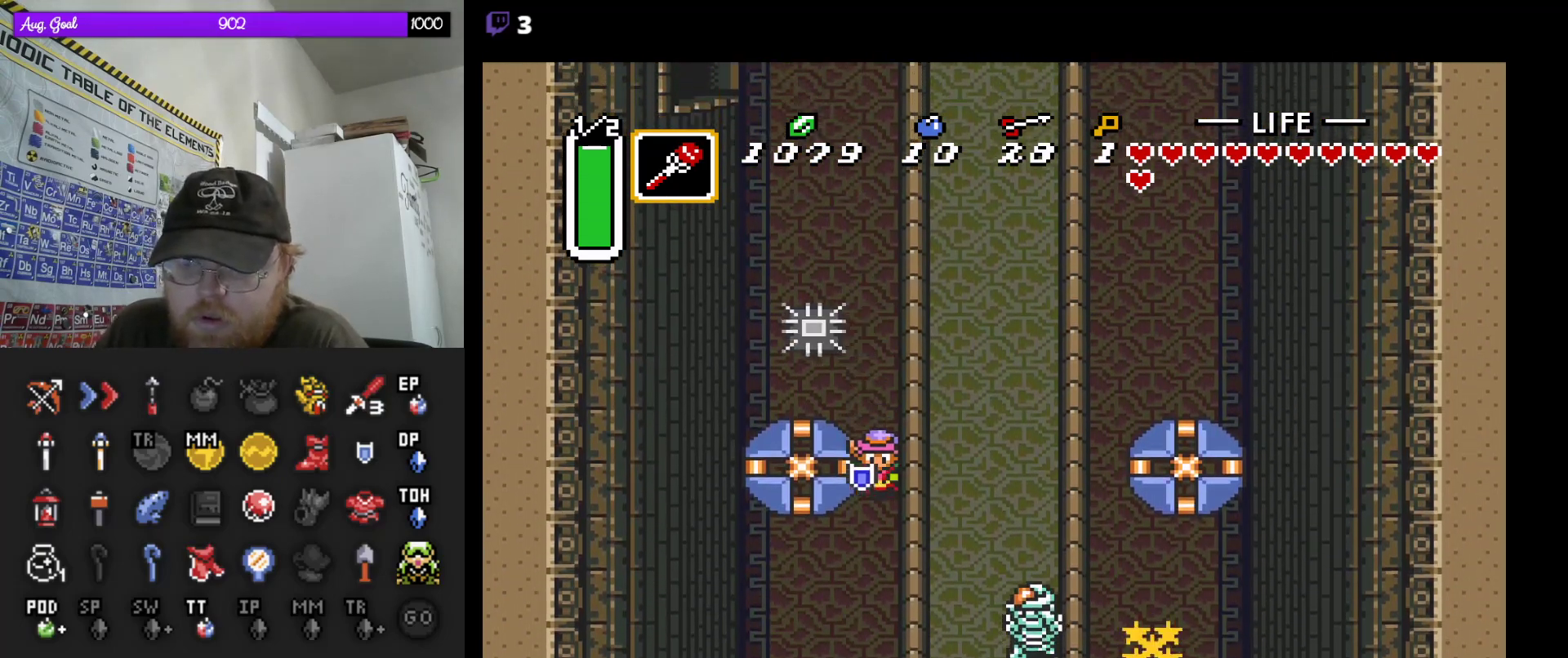
{"buttons": ["DPAD_LEFT"], "events": [[283, "DPAD_LEFT", "down"], [400, "DPAD_DOWN", "up"]]}
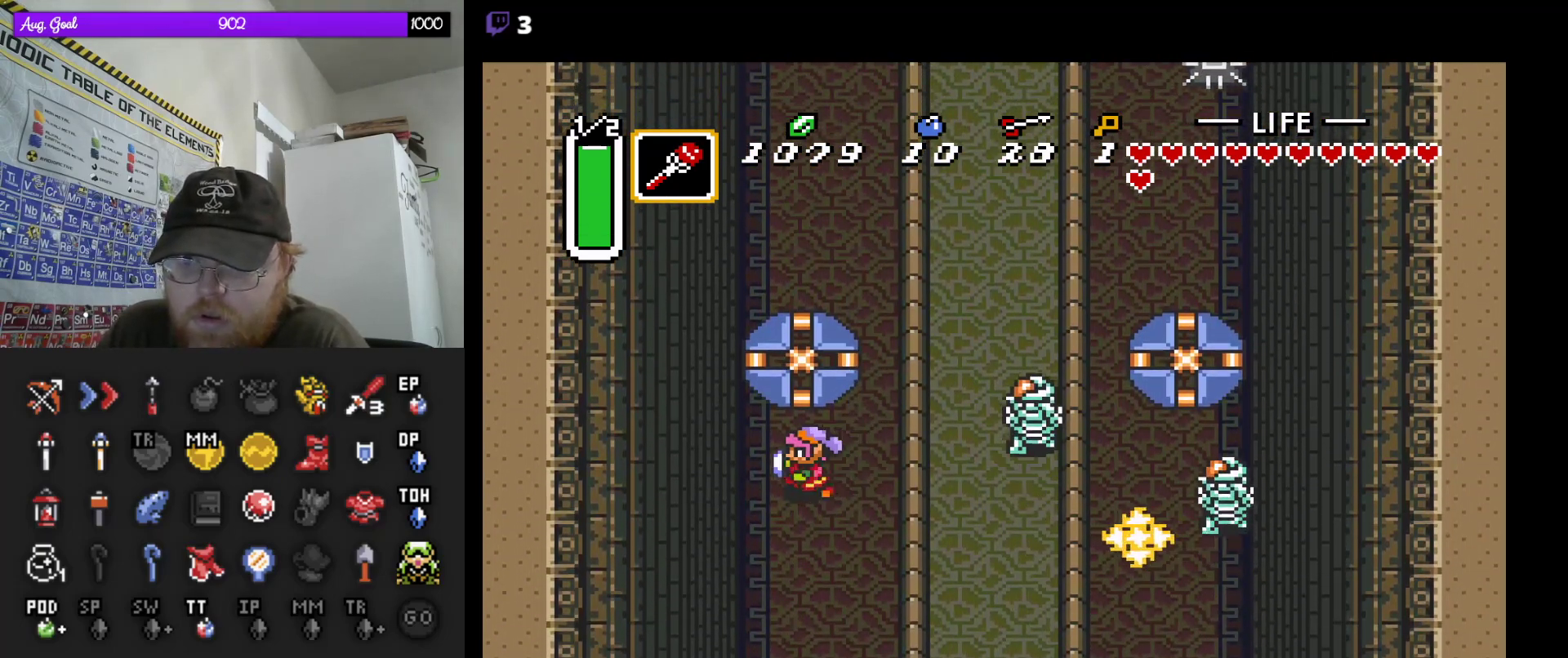
{"buttons": [], "events": [[83, "DPAD_DOWN", "down"], [183, "DPAD_LEFT", "up"], [317, "DPAD_DOWN", "up"]]}
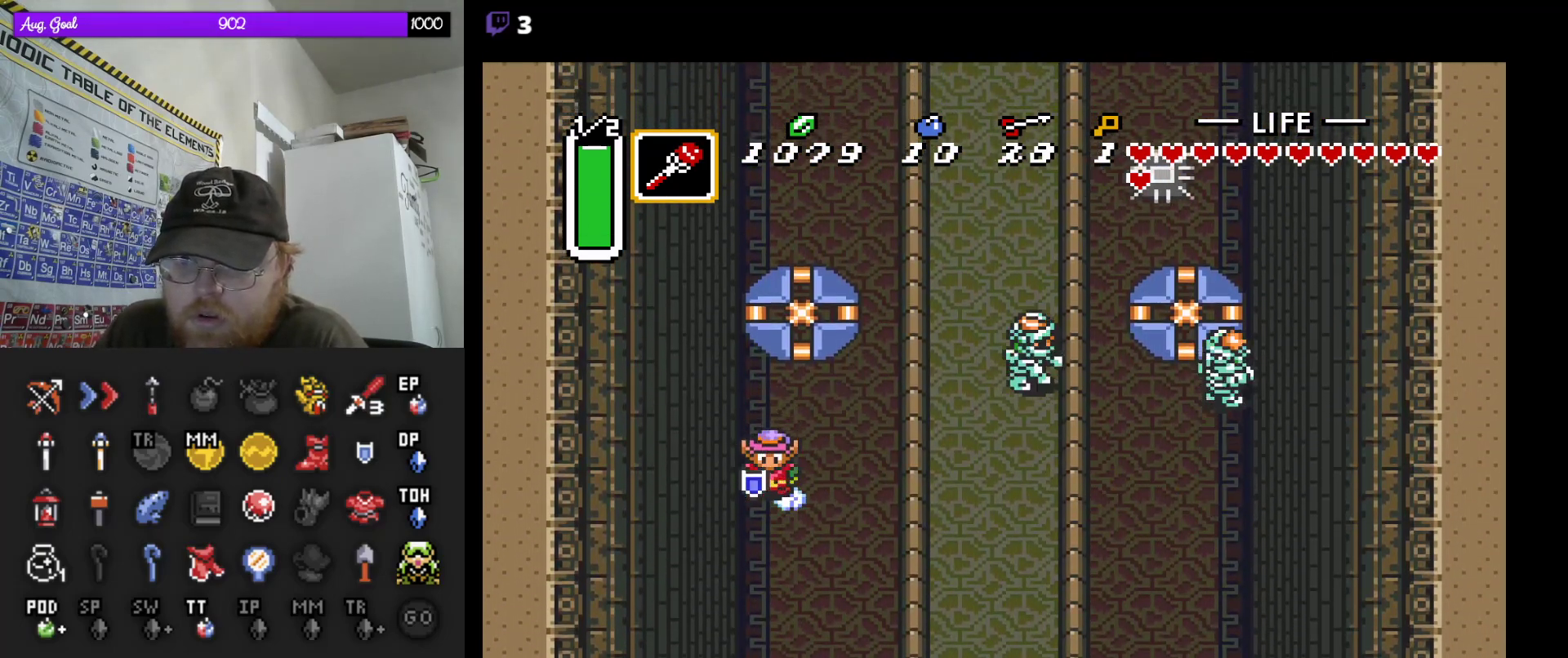
{"buttons": [], "events": []}
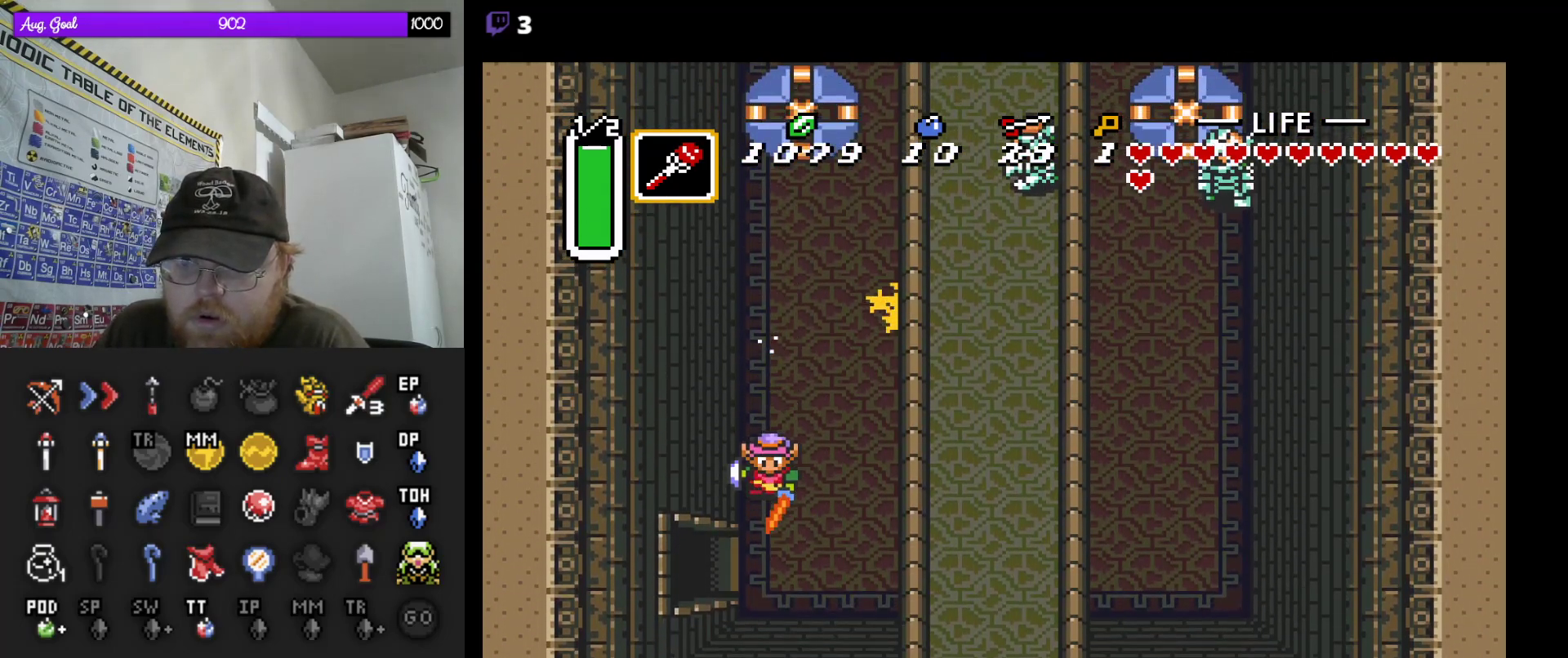
{"buttons": ["DPAD_LEFT"], "events": [[150, "DPAD_LEFT", "down"]]}
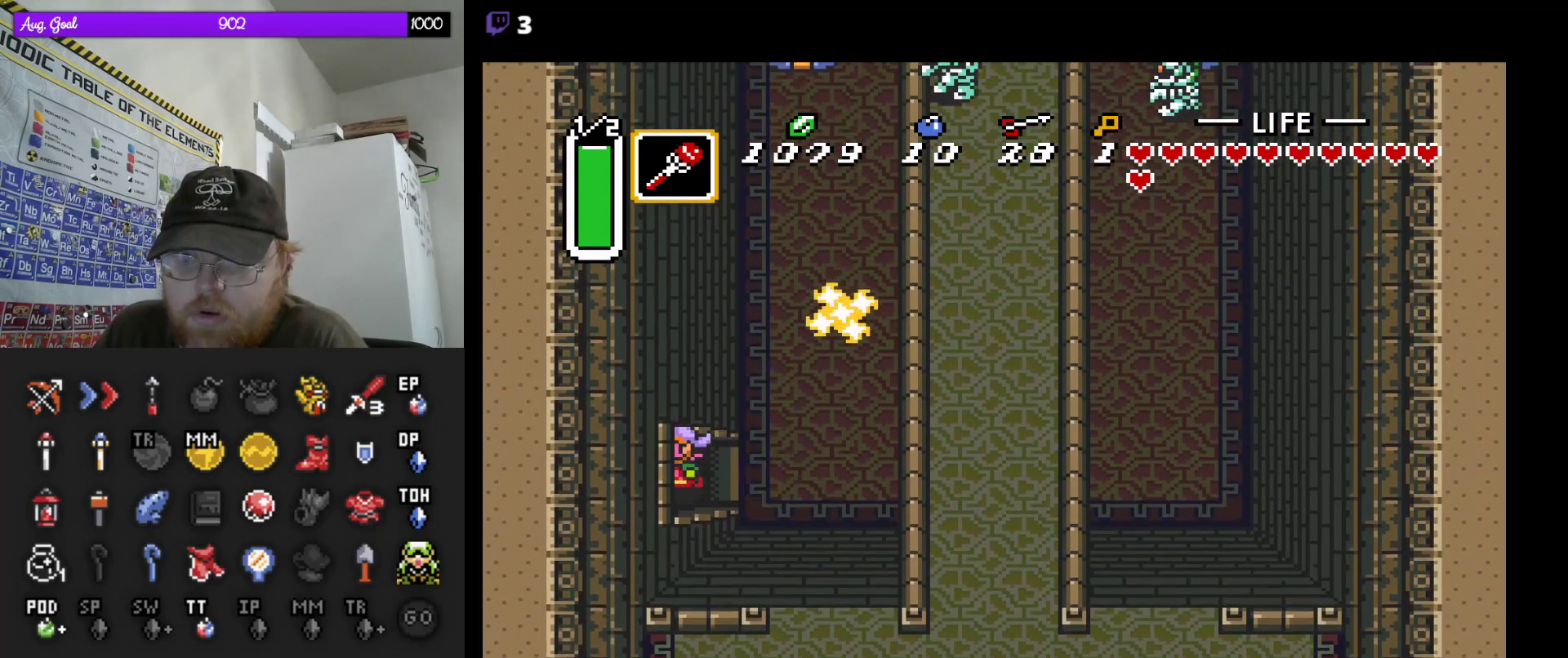
{"buttons": ["DPAD_LEFT"], "events": []}
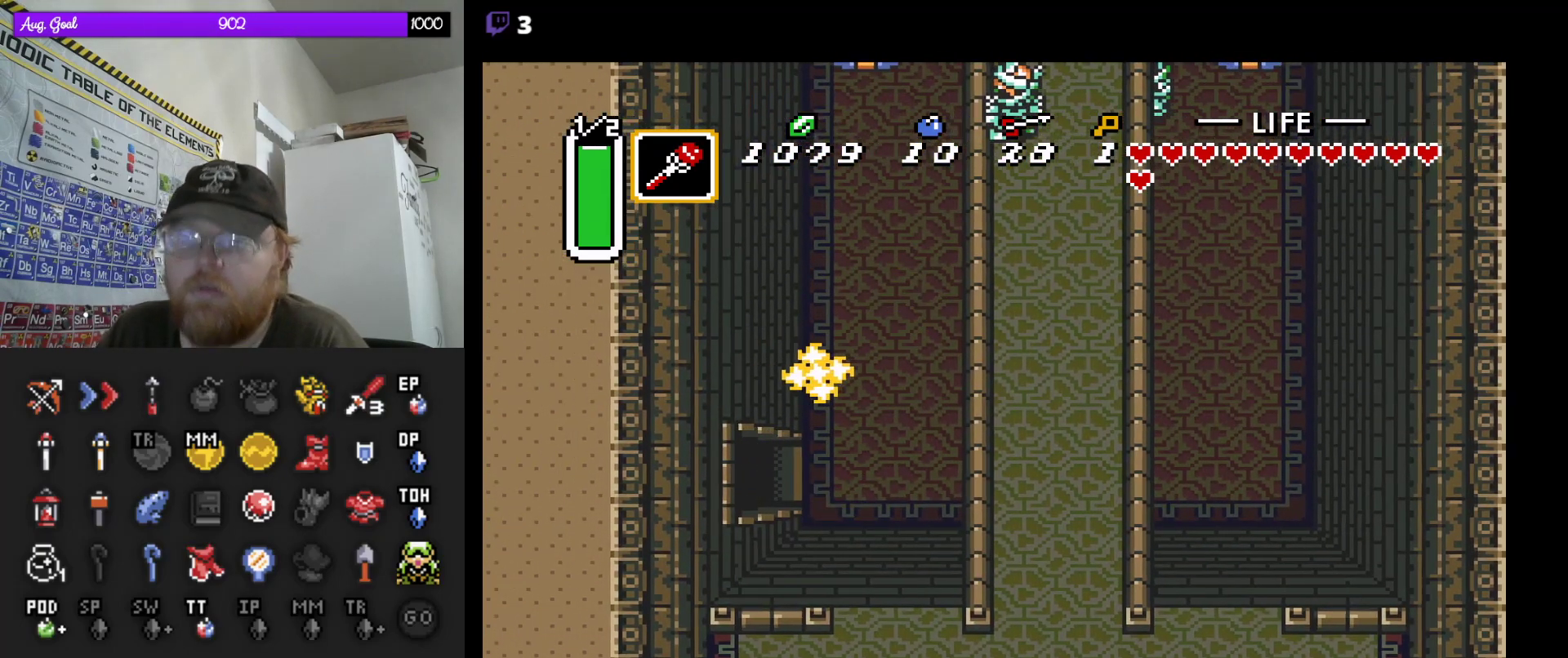
{"buttons": [], "events": [[117, "DPAD_LEFT", "up"]]}
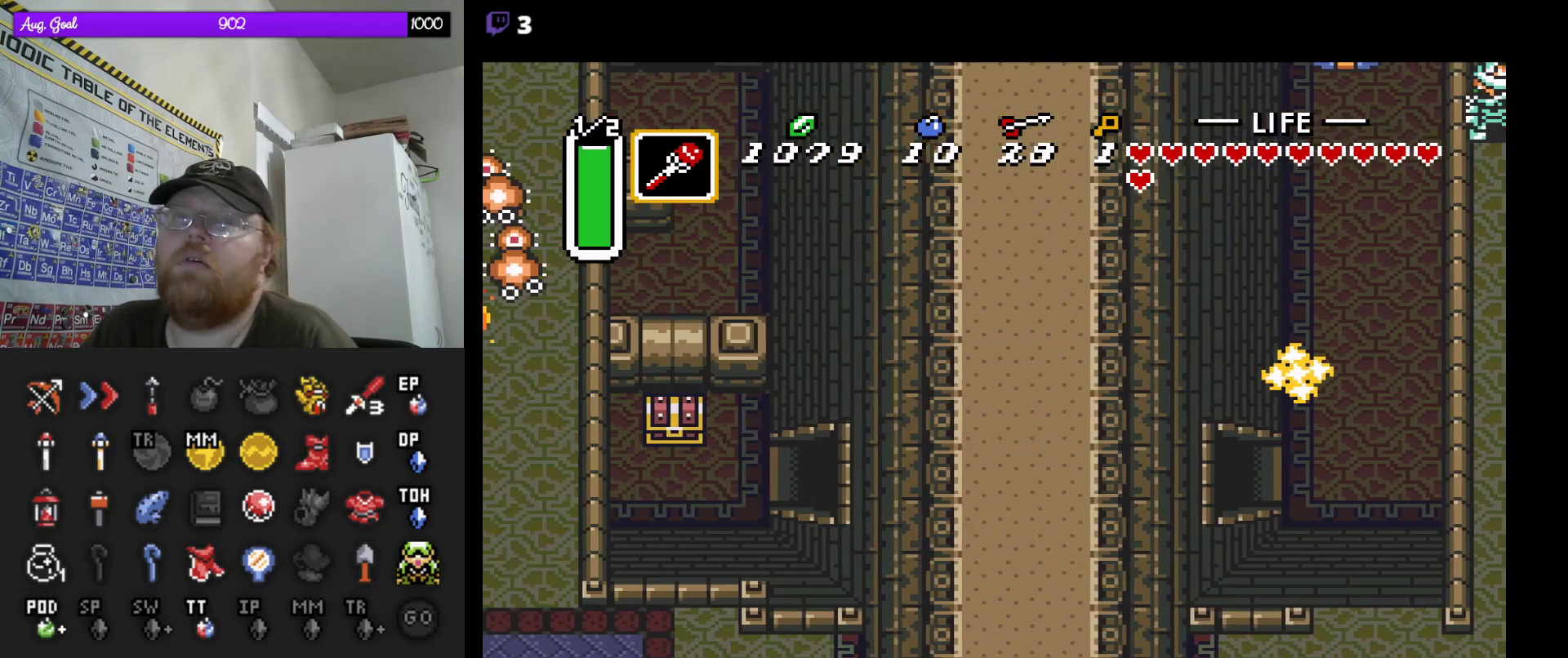
{"buttons": ["DPAD_LEFT"], "events": [[350, "DPAD_LEFT", "down"]]}
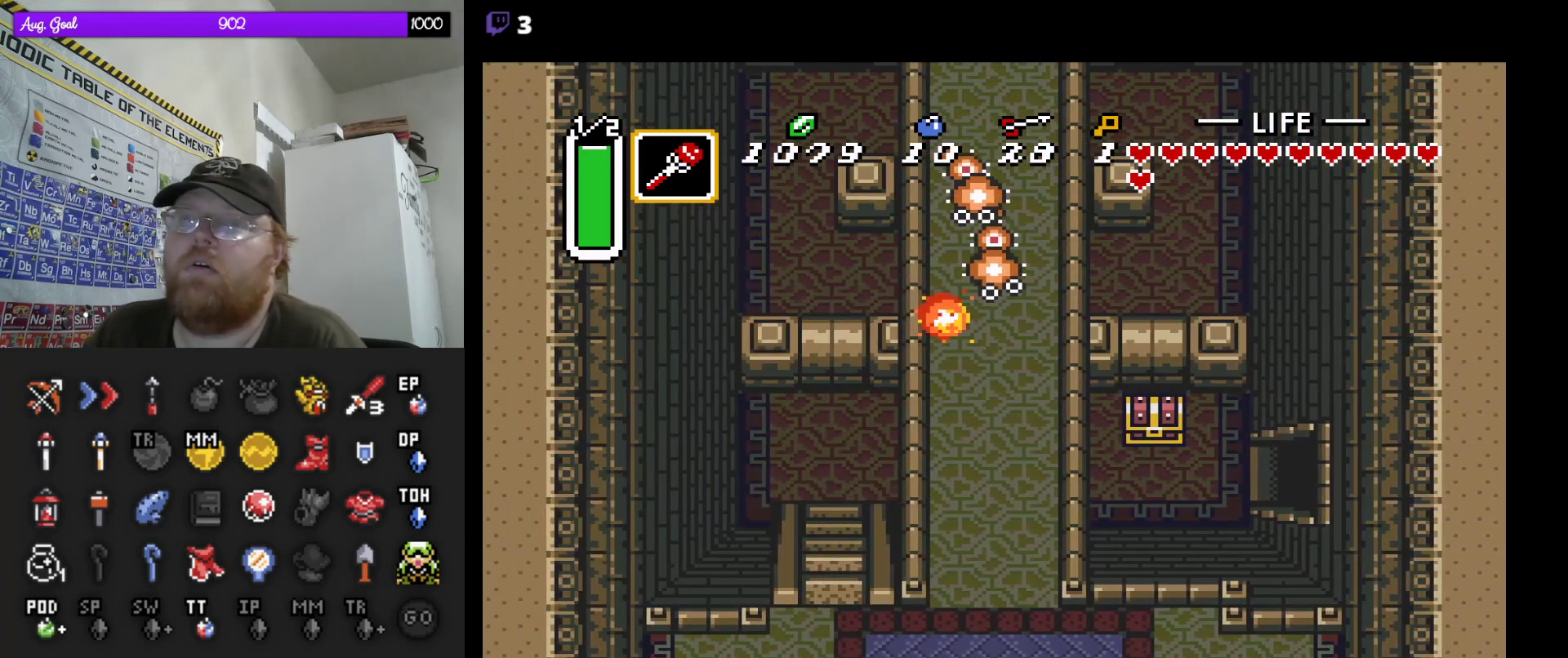
{"buttons": ["DPAD_LEFT"], "events": []}
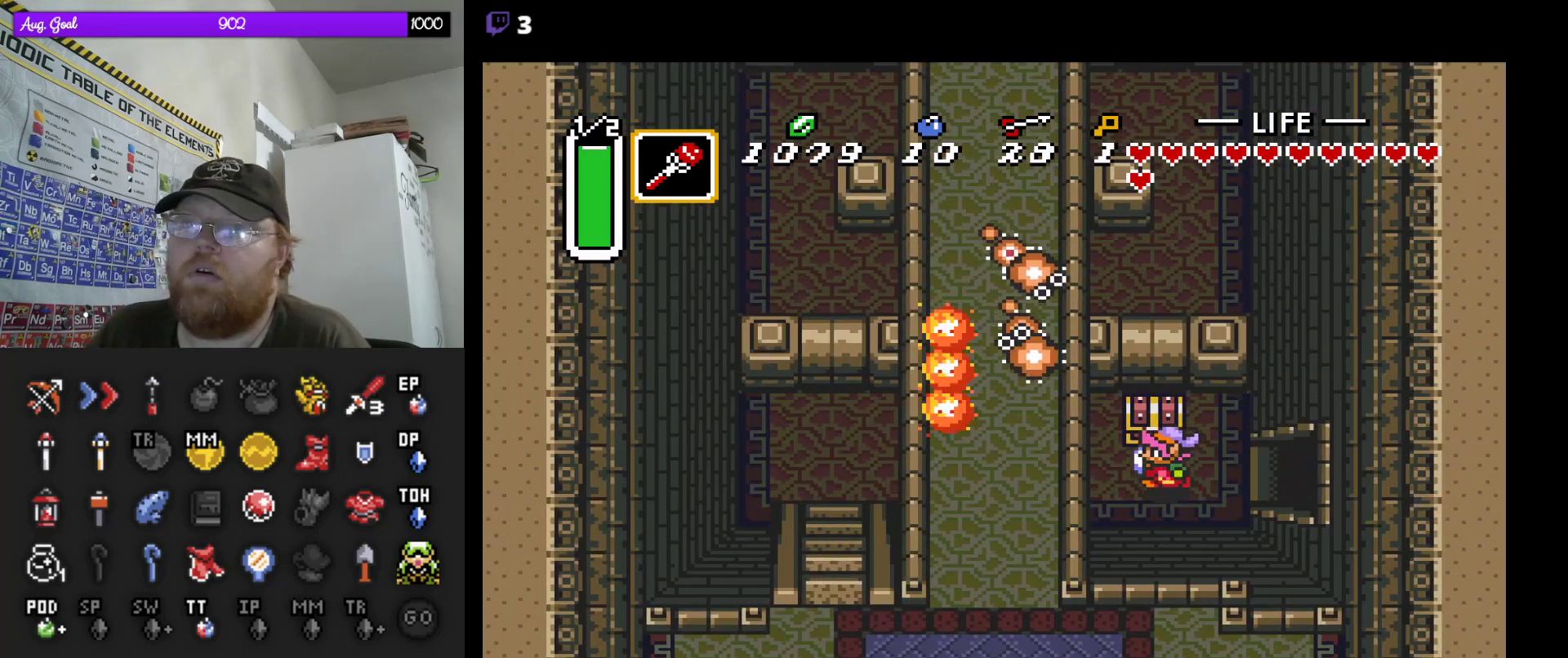
{"buttons": [], "events": [[17, "DPAD_UP", "down"], [33, "DPAD_LEFT", "up"], [167, "DPAD_UP", "up"]]}
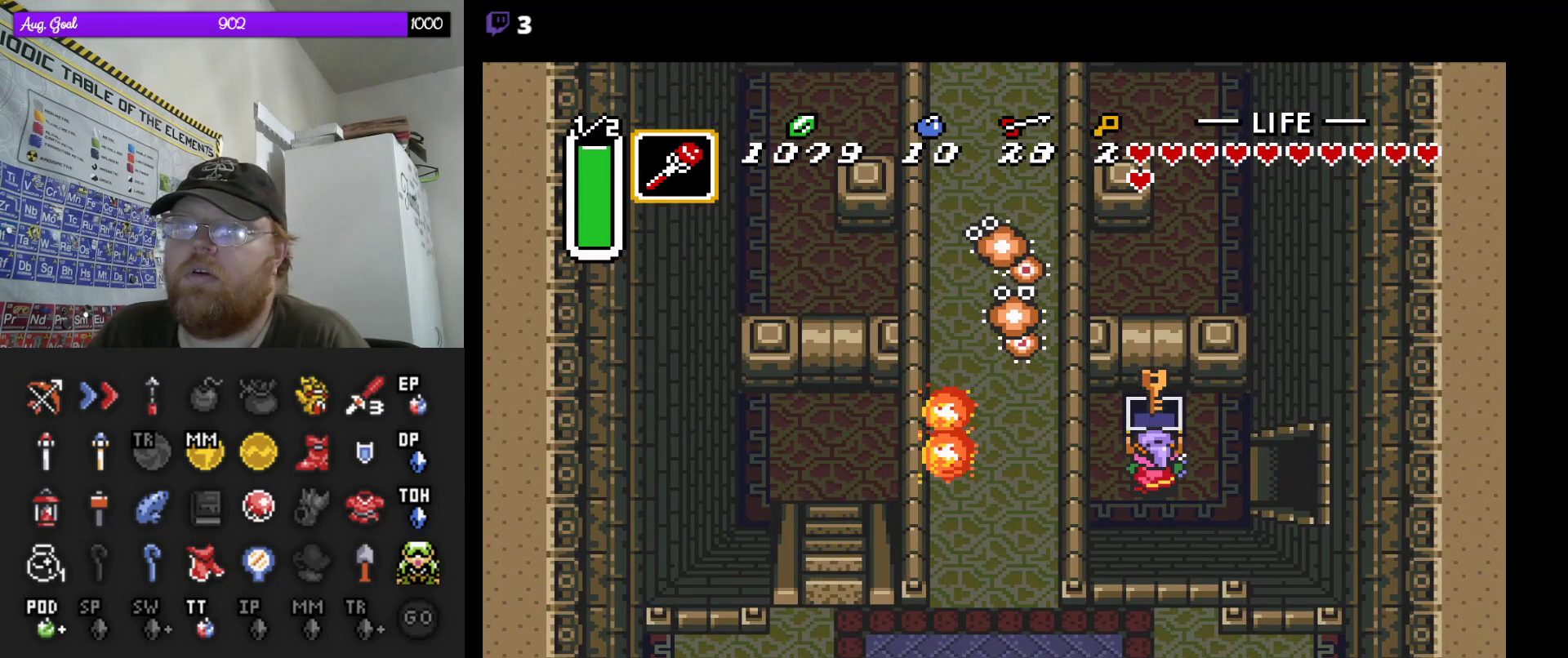
{"buttons": [], "events": []}
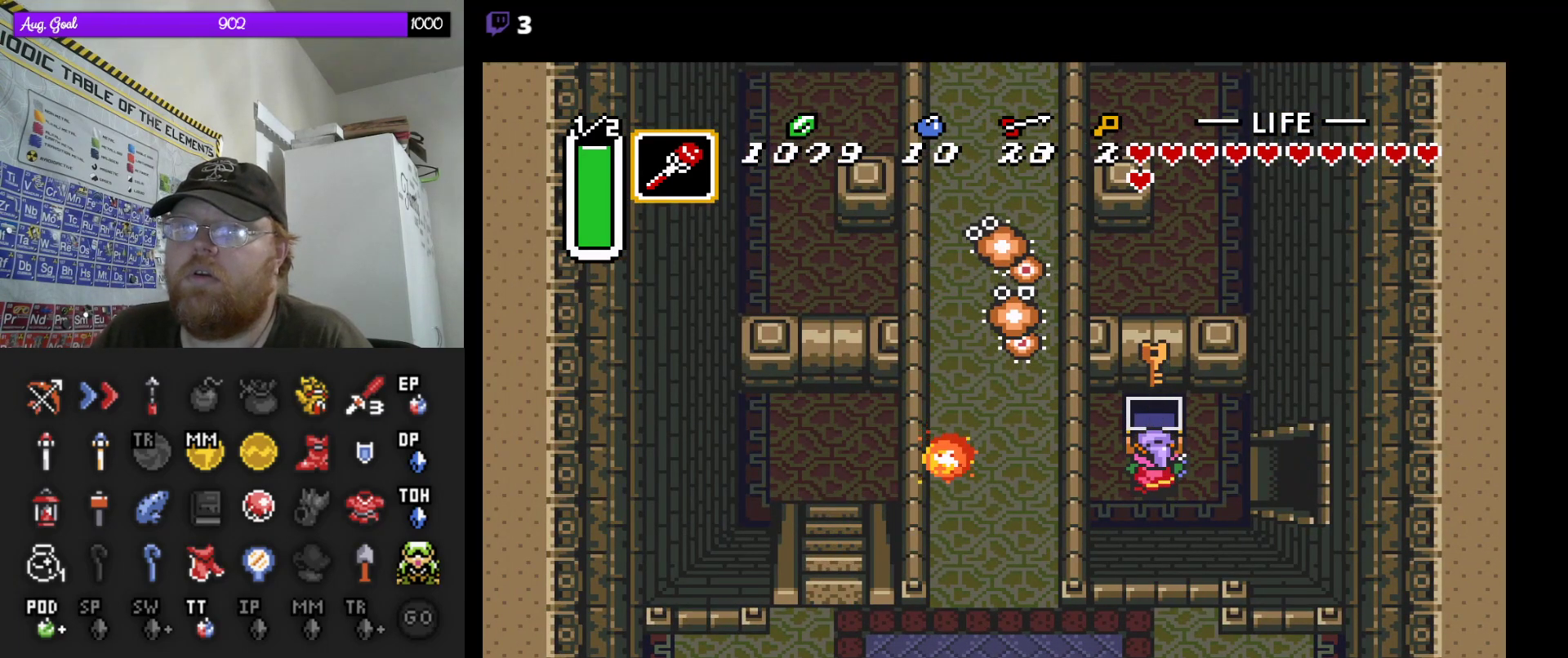
{"buttons": [], "events": [[233, "START", "down"], [483, "START", "up"]]}
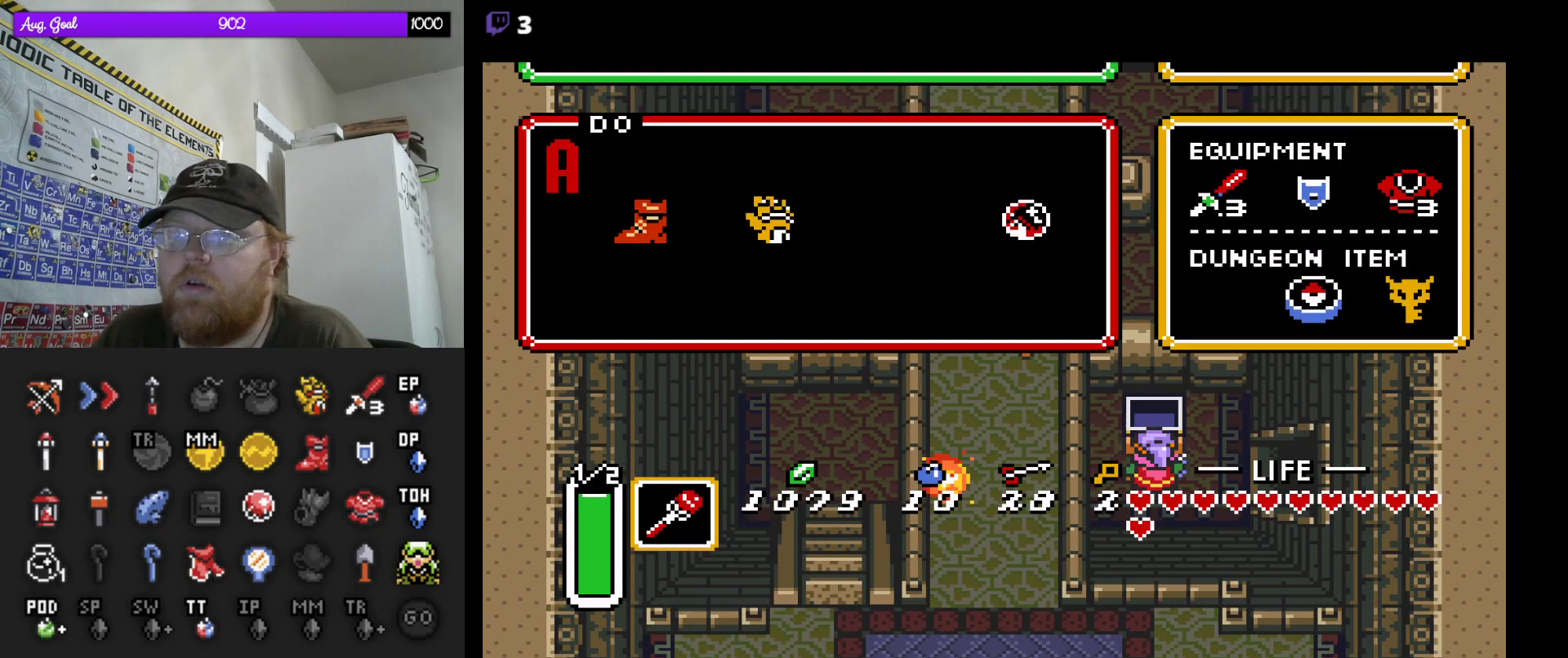
{"buttons": [], "events": []}
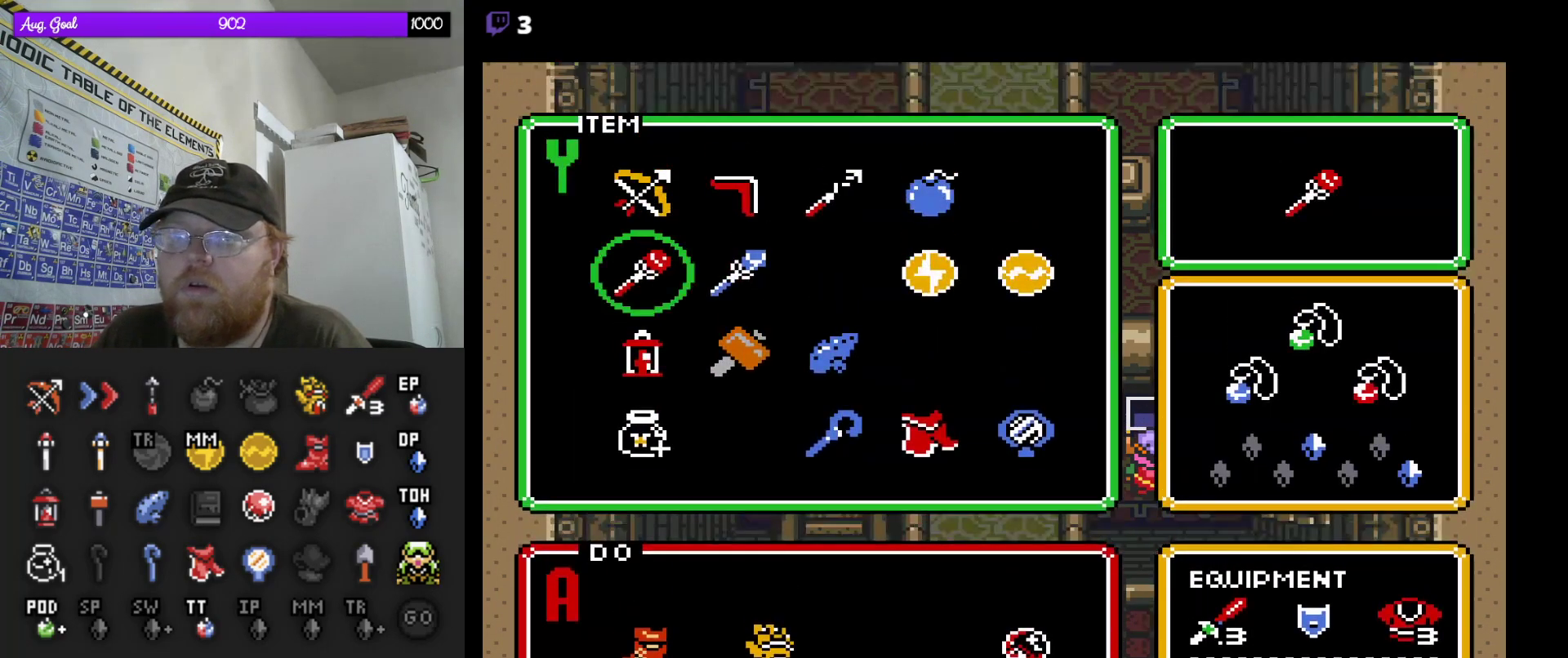
{"buttons": [], "events": [[167, "DPAD_DOWN", "down"], [300, "DPAD_DOWN", "up"], [333, "DPAD_DOWN", "down"], [400, "DPAD_DOWN", "up"]]}
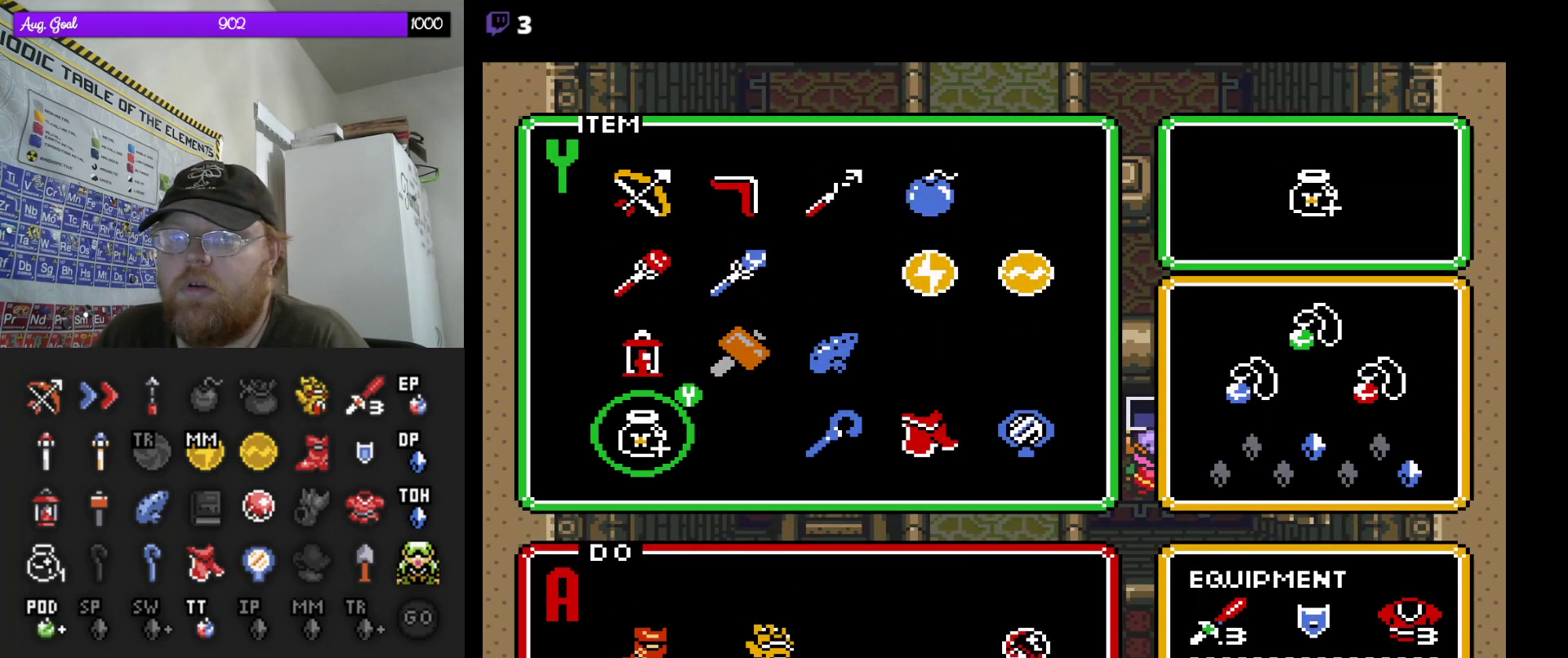
{"buttons": ["DPAD_RIGHT"], "events": [[200, "DPAD_RIGHT", "down"], [267, "DPAD_RIGHT", "up"], [400, "DPAD_RIGHT", "down"]]}
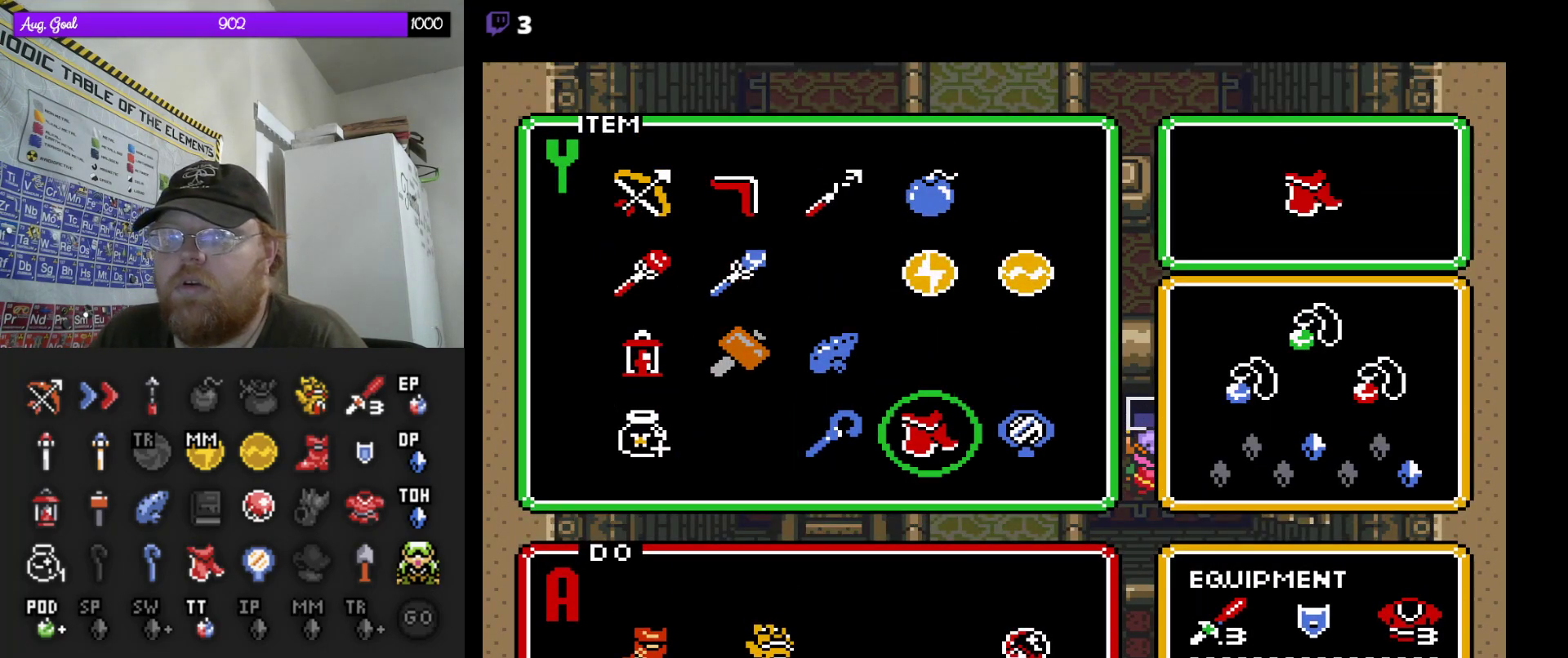
{"buttons": ["START"], "events": [[17, "DPAD_DOWN", "down"], [33, "DPAD_DOWN", "up"], [33, "DPAD_RIGHT", "up"], [83, "DPAD_RIGHT", "down"], [200, "DPAD_RIGHT", "up"], [483, "START", "down"]]}
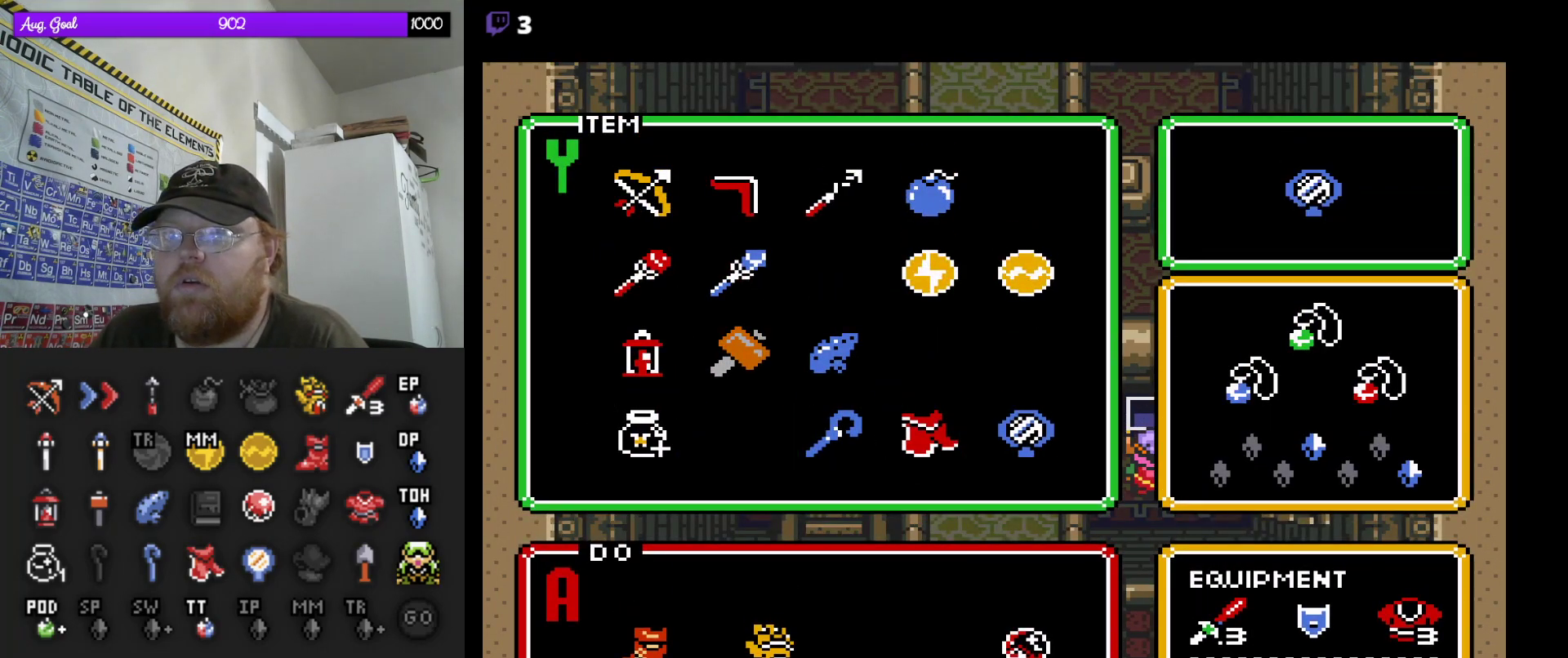
{"buttons": [], "events": [[133, "START", "up"]]}
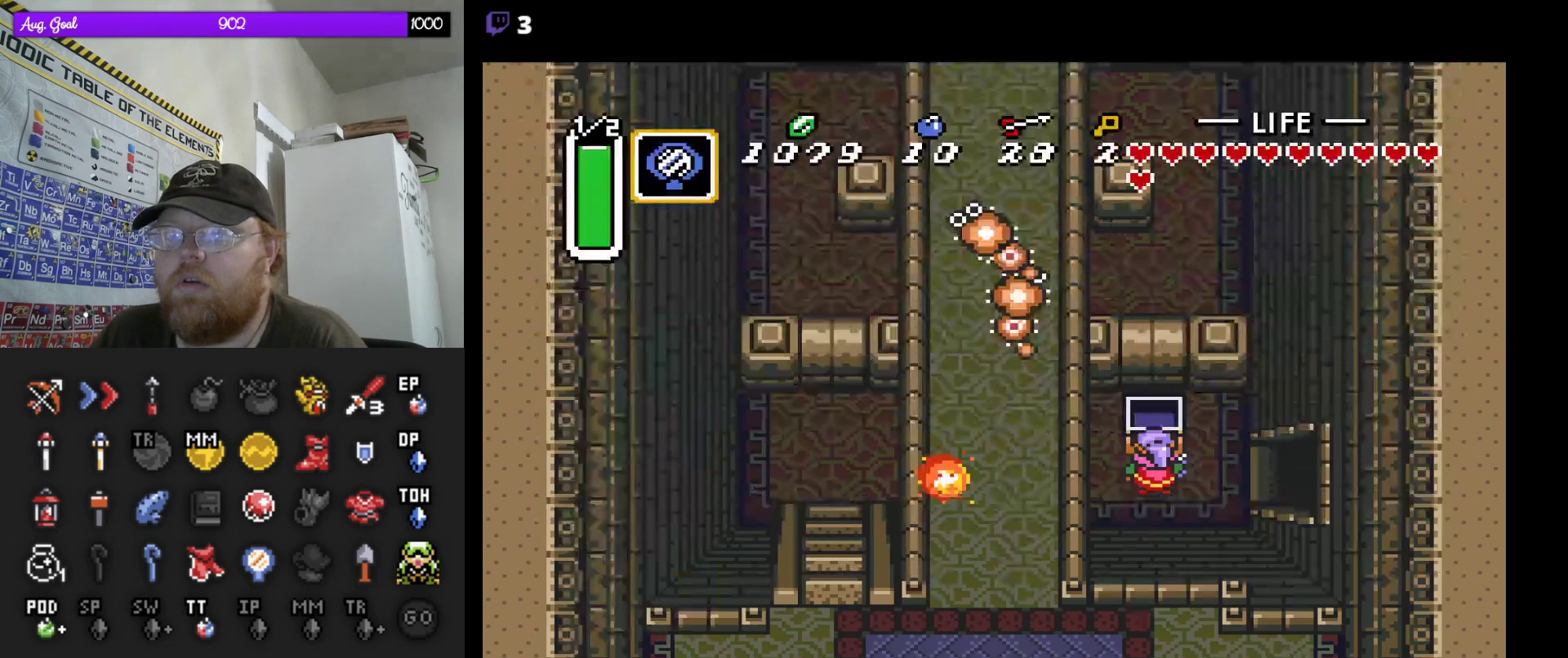
{"buttons": [], "events": []}
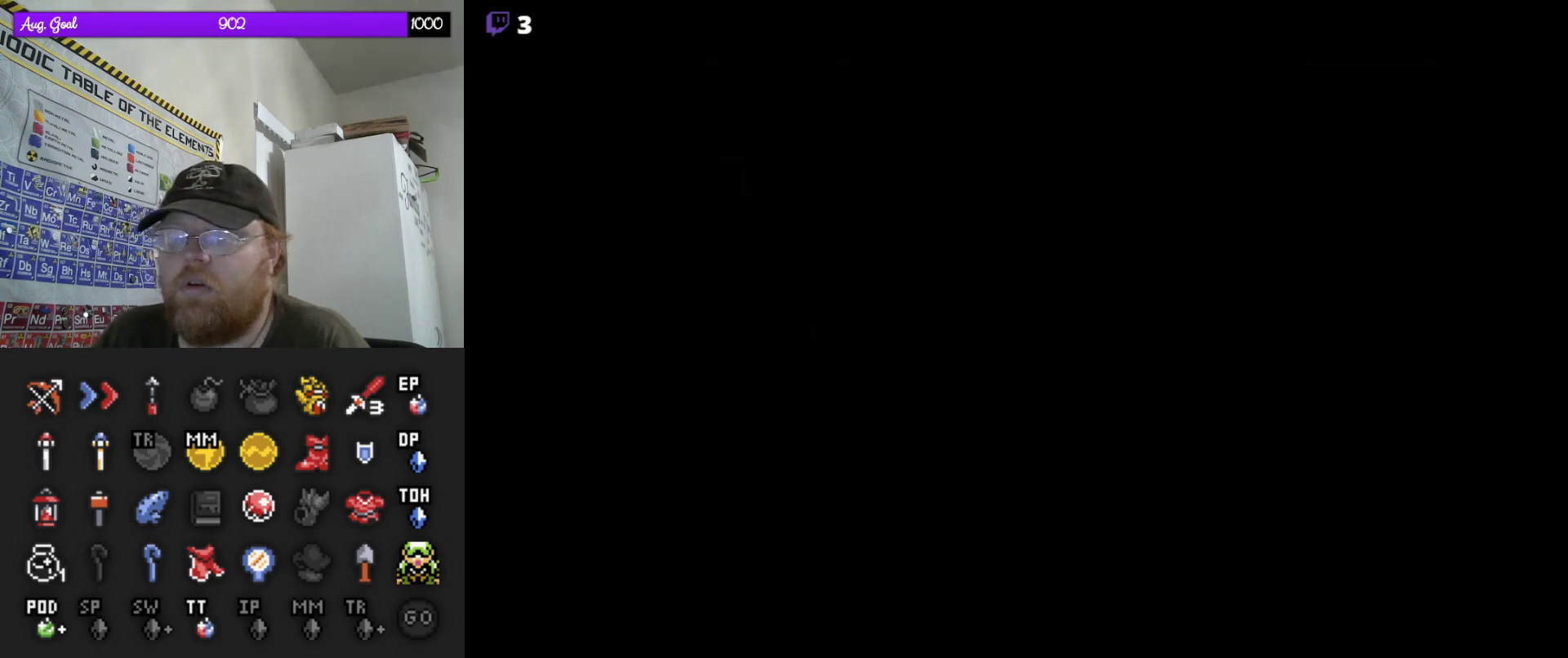
{"buttons": [], "events": []}
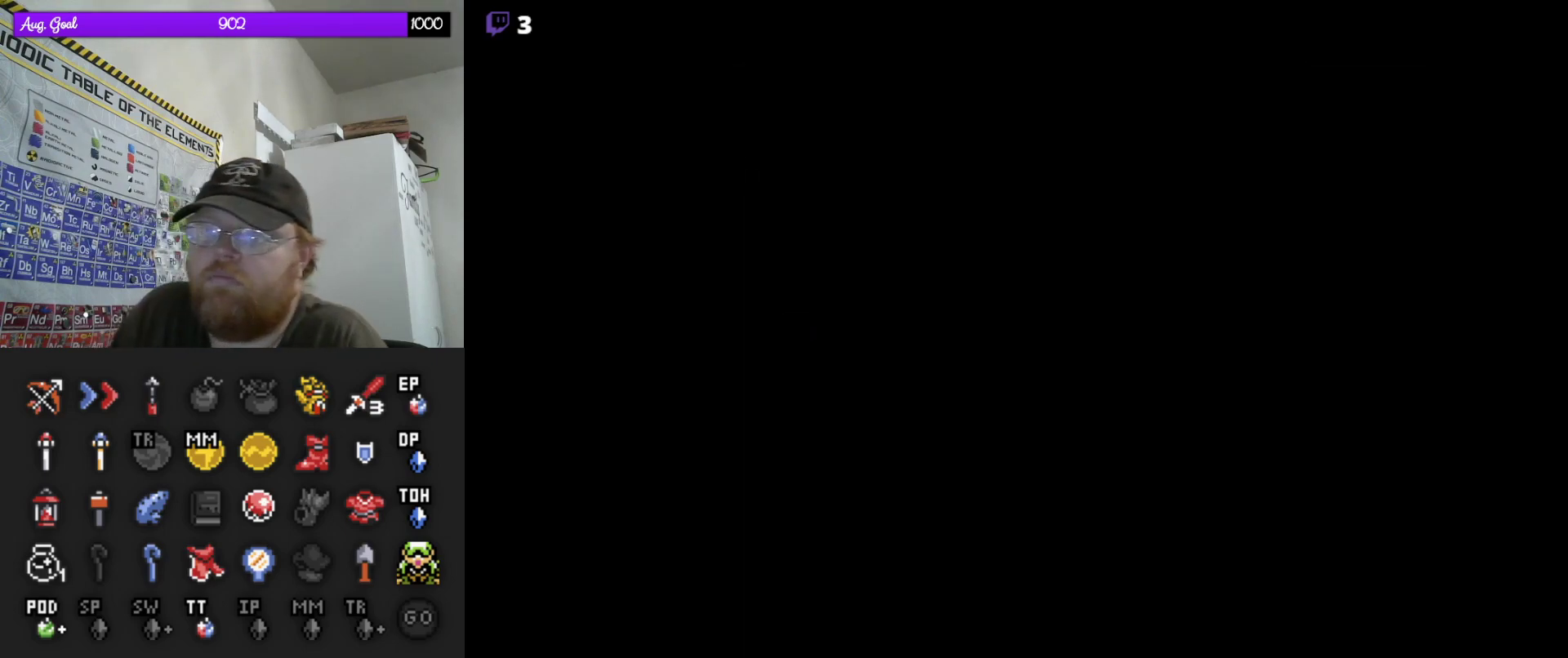
{"buttons": [], "events": []}
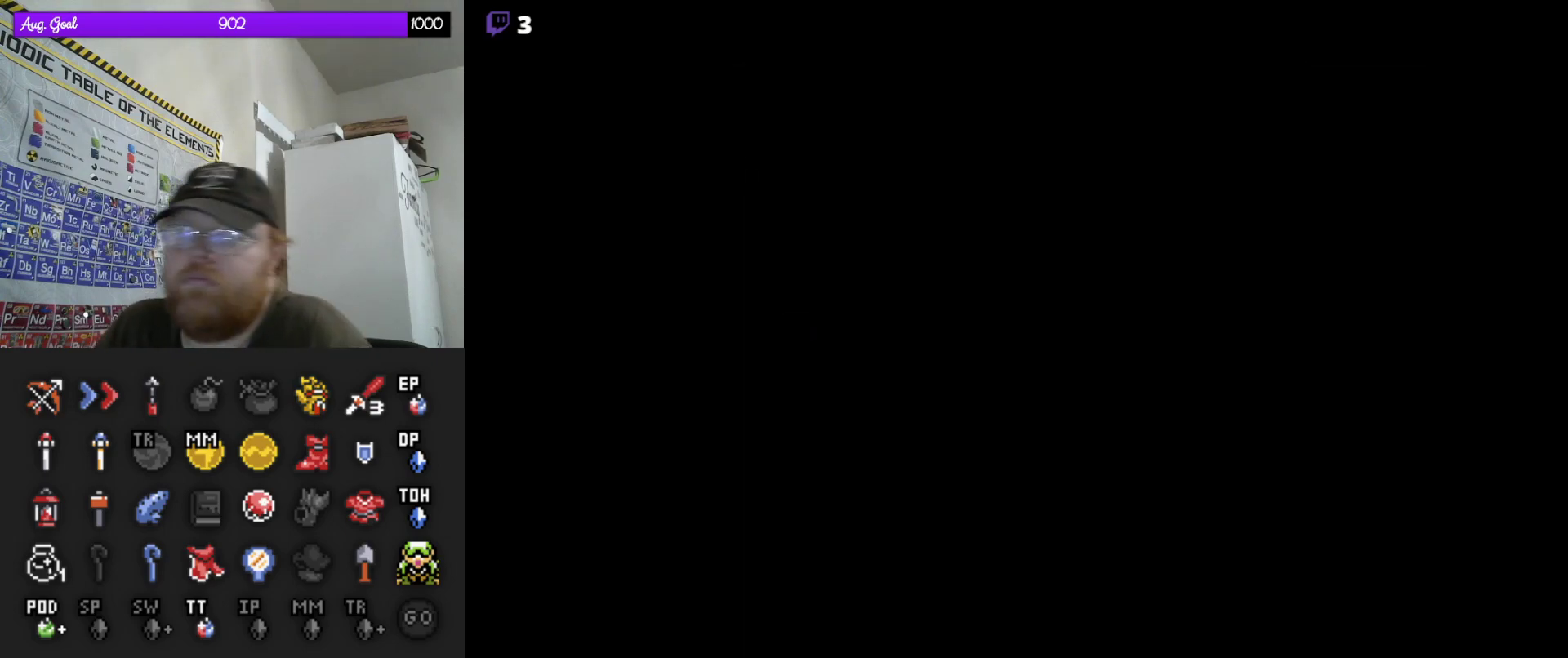
{"buttons": [], "events": []}
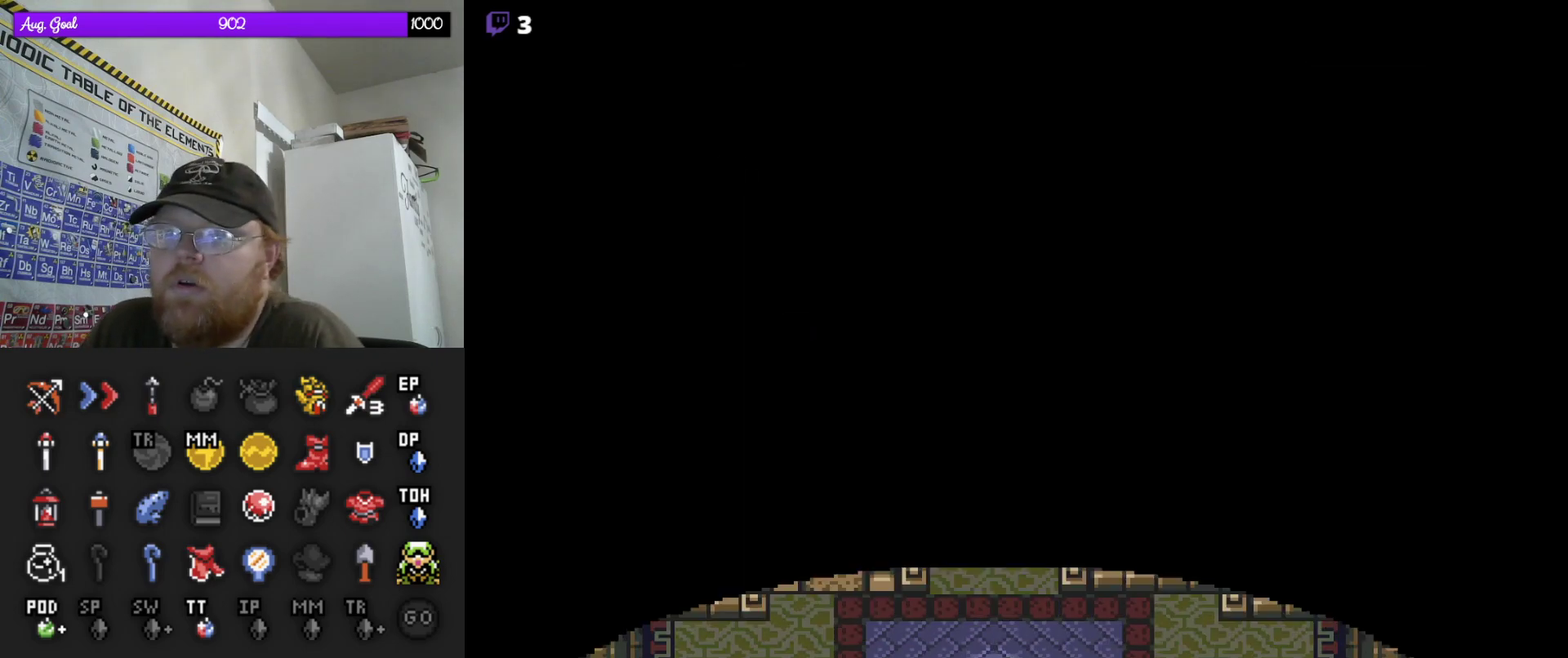
{"buttons": ["DPAD_UP"], "events": [[233, "DPAD_UP", "down"]]}
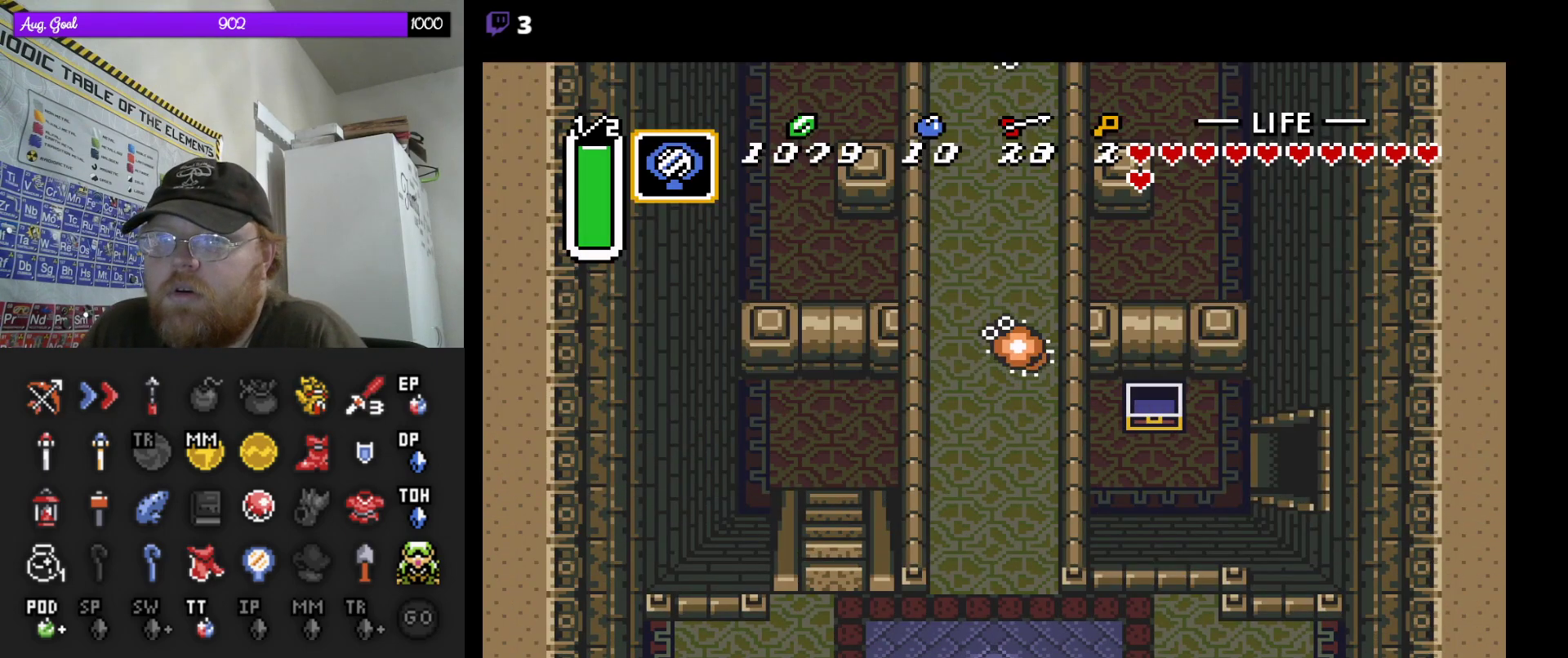
{"buttons": [], "events": [[117, "DPAD_LEFT", "down"], [150, "DPAD_UP", "up"], [267, "DPAD_LEFT", "up"], [267, "DPAD_UP", "down"], [467, "DPAD_UP", "up"]]}
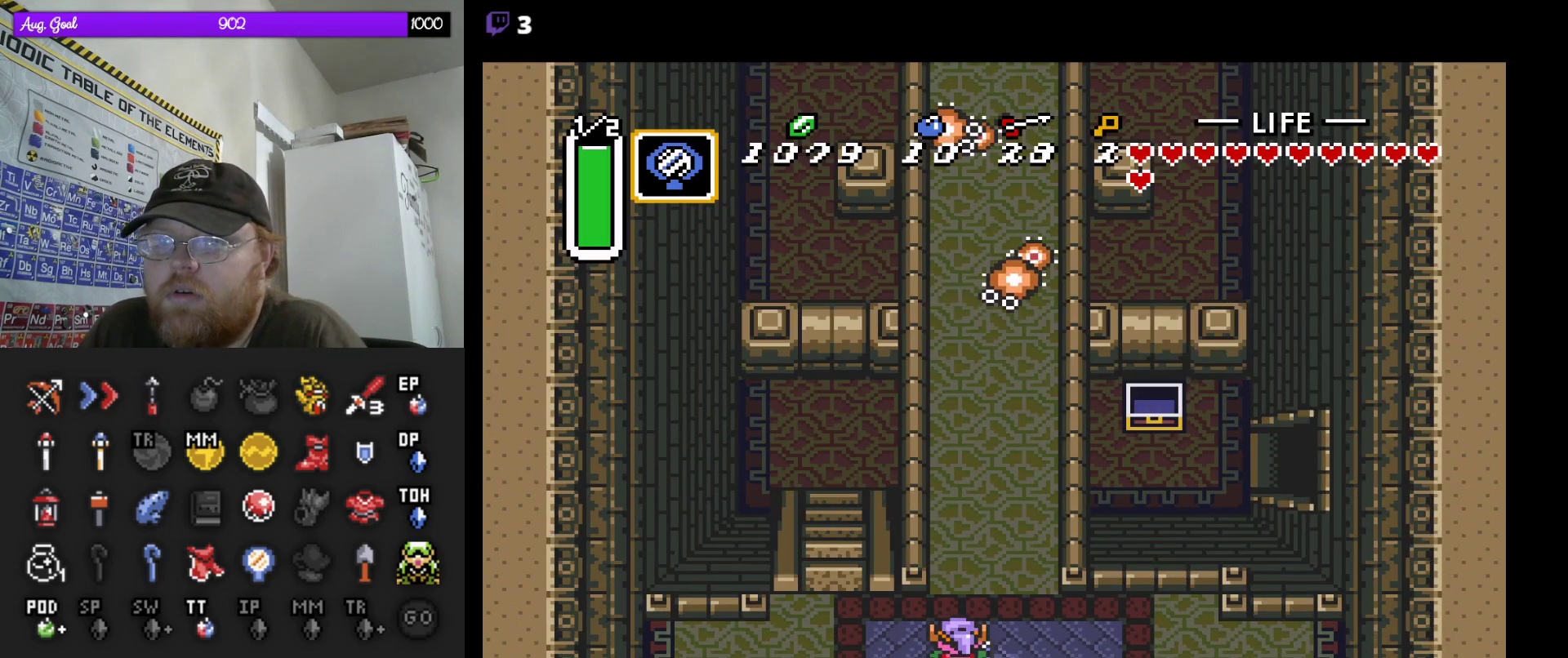
{"buttons": [], "events": []}
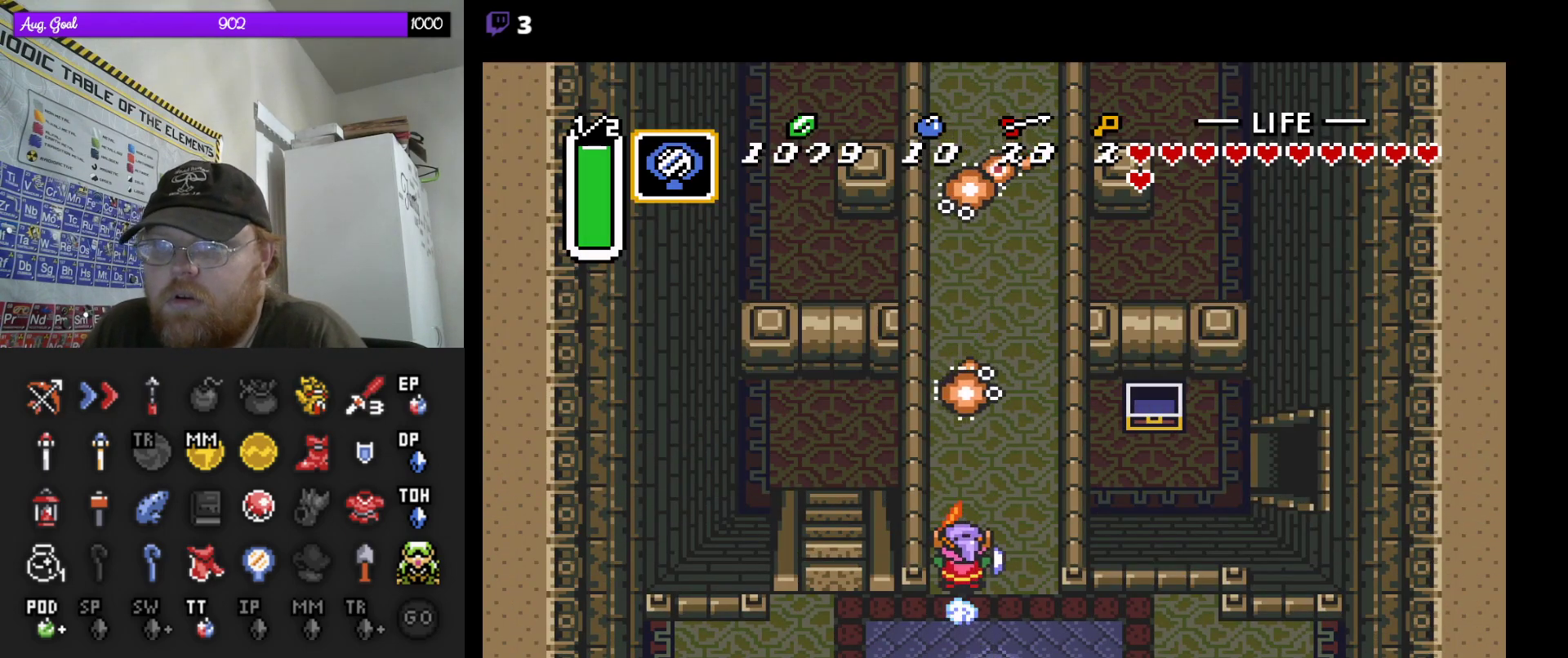
{"buttons": [], "events": []}
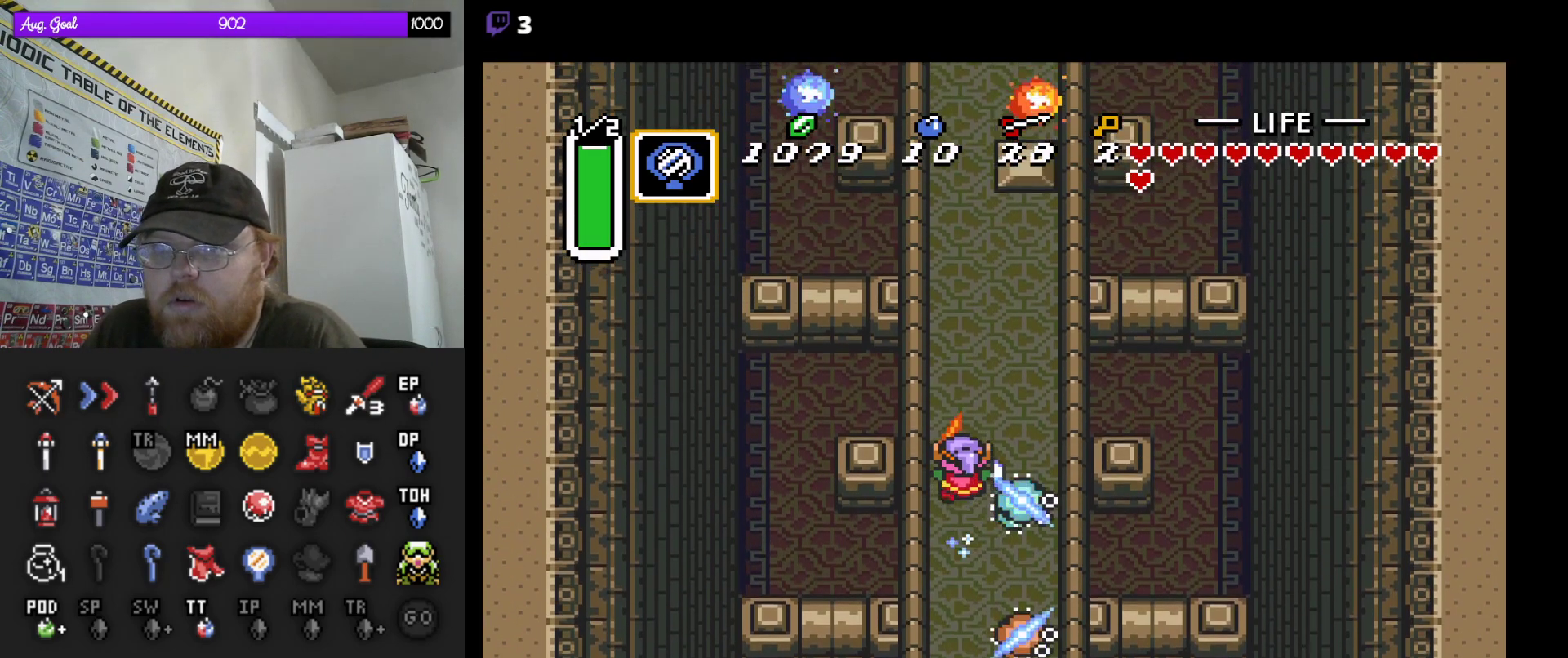
{"buttons": ["DPAD_UP"], "events": [[217, "DPAD_UP", "down"], [250, "DPAD_RIGHT", "down"], [283, "DPAD_DOWN", "down"], [283, "DPAD_UP", "up"], [450, "DPAD_DOWN", "up"], [467, "DPAD_DOWN", "down"], [467, "DPAD_RIGHT", "up"], [483, "DPAD_DOWN", "up"], [483, "DPAD_RIGHT", "down"], [483, "DPAD_UP", "down"], [500, "DPAD_RIGHT", "up"]]}
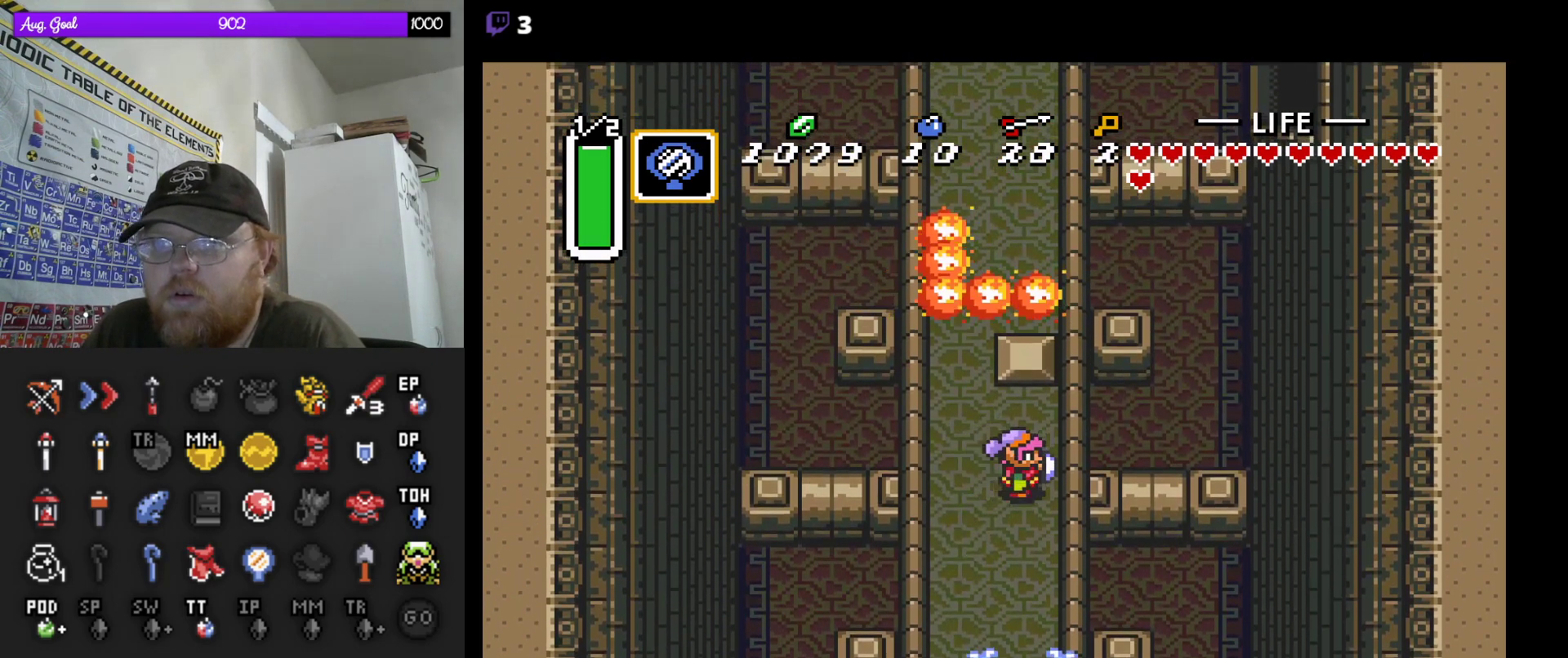
{"buttons": ["DPAD_UP"], "events": [[200, "DPAD_LEFT", "down"], [217, "DPAD_UP", "up"], [333, "DPAD_UP", "down"], [367, "DPAD_UP", "up"], [383, "DPAD_LEFT", "up"], [383, "DPAD_UP", "down"]]}